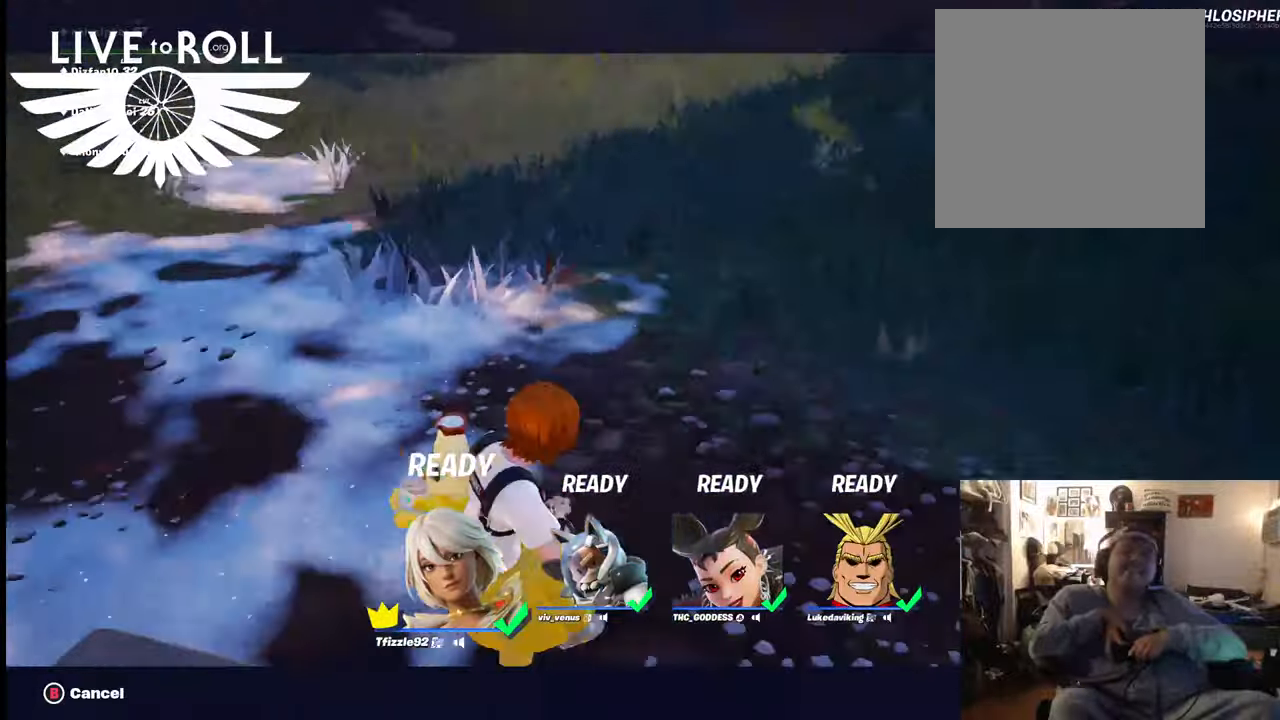
Gameplay with a controller (Xbox layout); each line is a JSON object with the inputs held at the frame after it. "events" lists button and stick changes between this image and that frame as [ms after this image, input, new state], when the widget could be followed in between. Not read: SHARE.
{"buttons": [], "left_stick": "center", "right_stick": "up-left", "events": [[467, "right_stick", "up-left"]]}
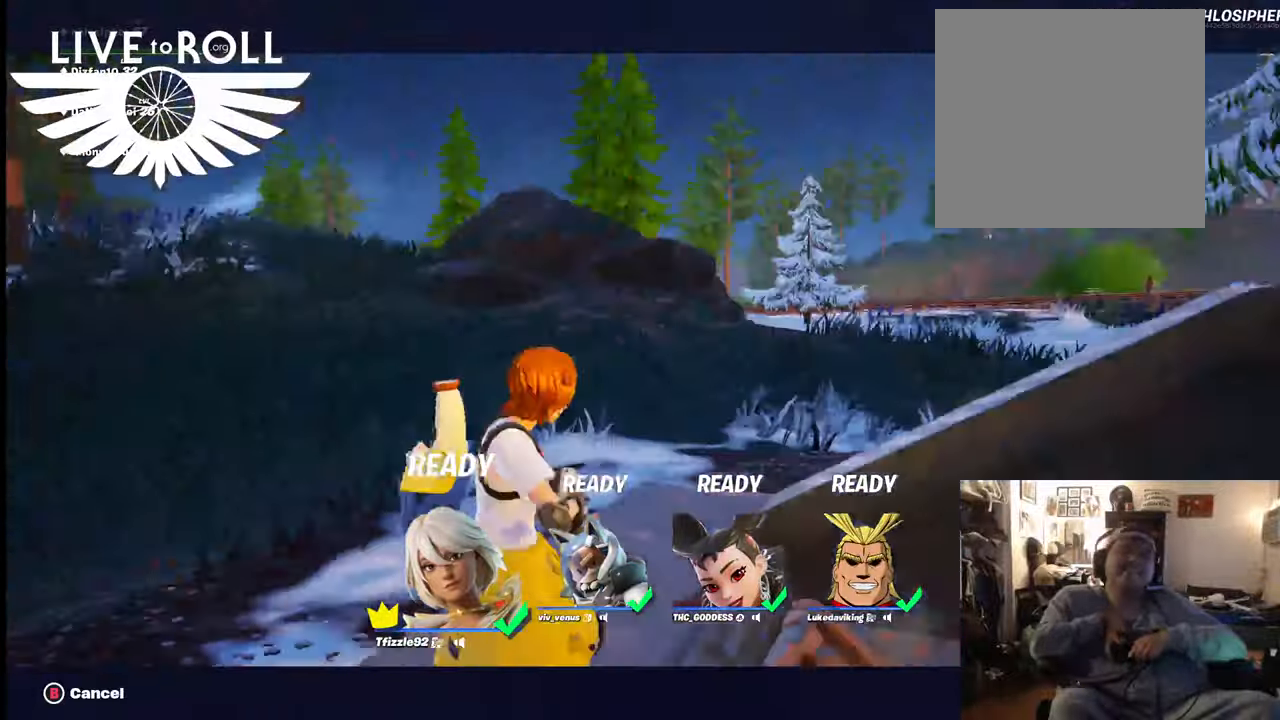
{"buttons": [], "left_stick": "center", "right_stick": "up-left", "events": []}
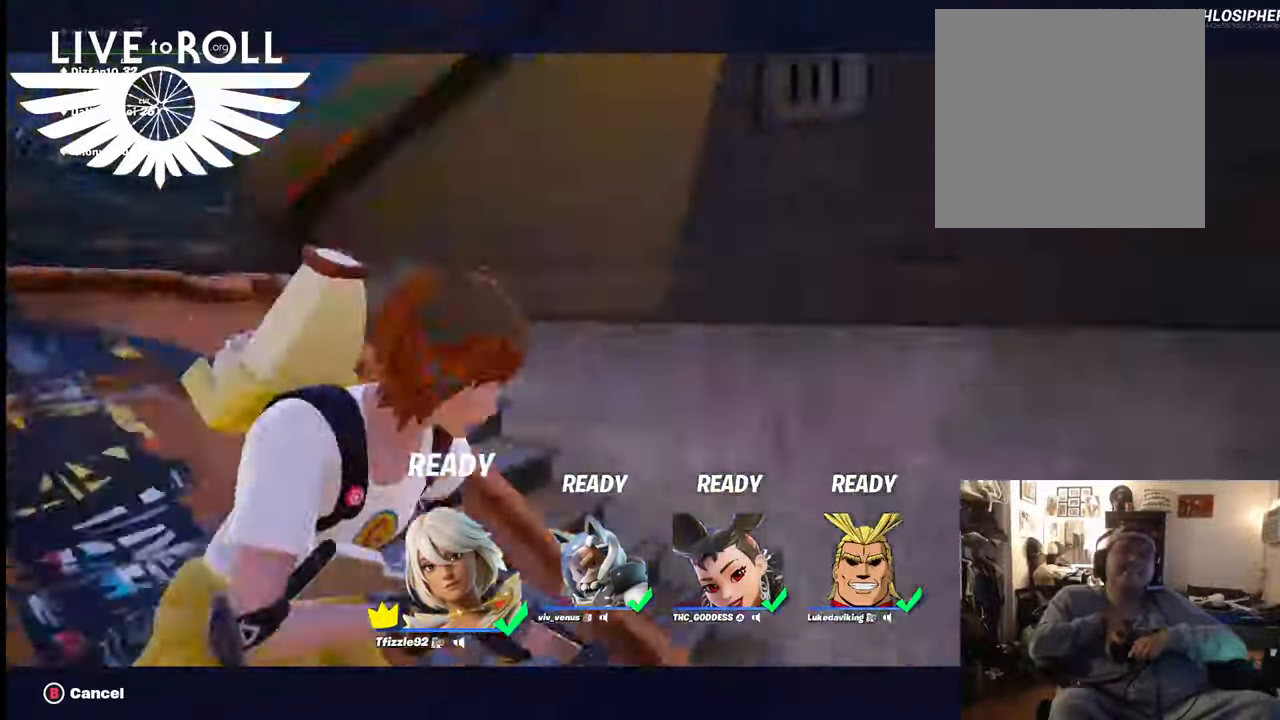
{"buttons": [], "left_stick": "center", "right_stick": "up-left", "events": []}
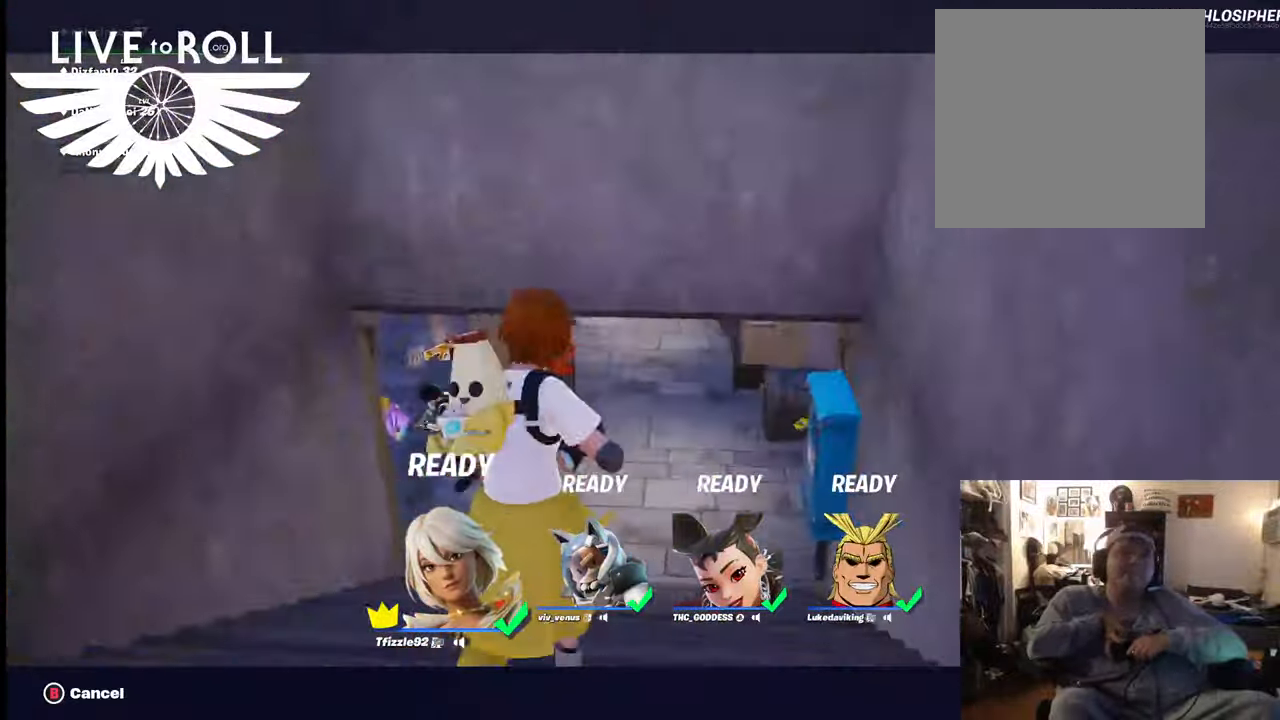
{"buttons": [], "left_stick": "center", "right_stick": "up-left", "events": []}
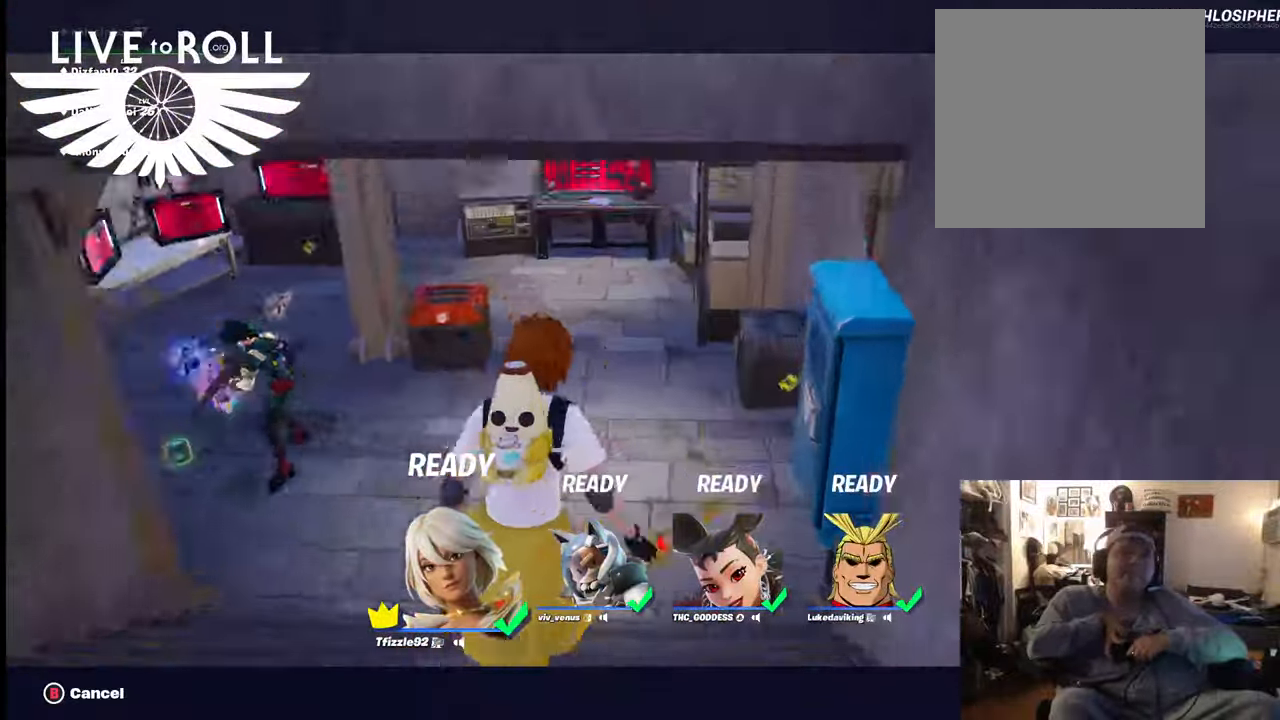
{"buttons": [], "left_stick": "center", "right_stick": "center", "events": [[134, "right_stick", "center"]]}